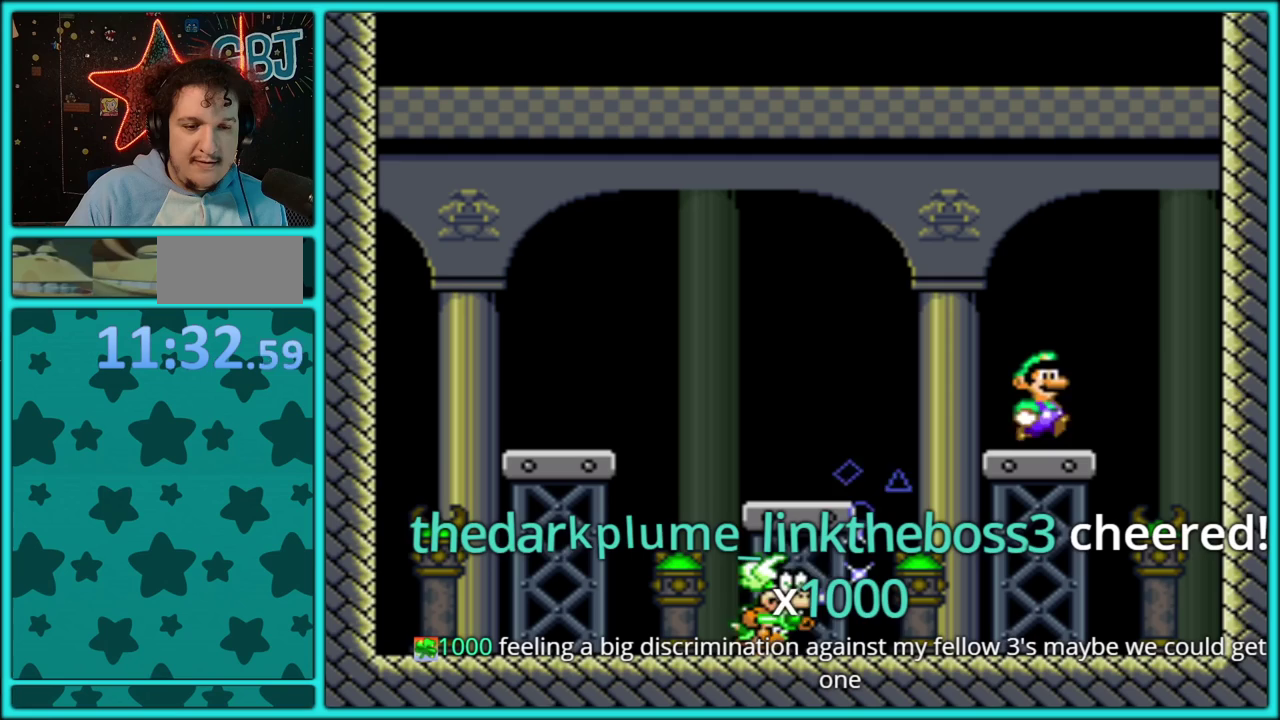
Gameplay with a controller (Nintendo layout); each line is a JSON object with the inputs held at the frame after it. "events" lists button and stick changes between this image and that frame as [ms after this image, input, new state], when the widget could be followed in between. Not read: L3 R3.
{"buttons": ["B", "Y"], "events": [[67, "B", "down"], [83, "DPAD_UP", "down"], [100, "DPAD_RIGHT", "up"], [133, "DPAD_LEFT", "down"], [133, "DPAD_UP", "up"], [300, "DPAD_LEFT", "up"], [333, "DPAD_RIGHT", "down"], [417, "DPAD_RIGHT", "up"]]}
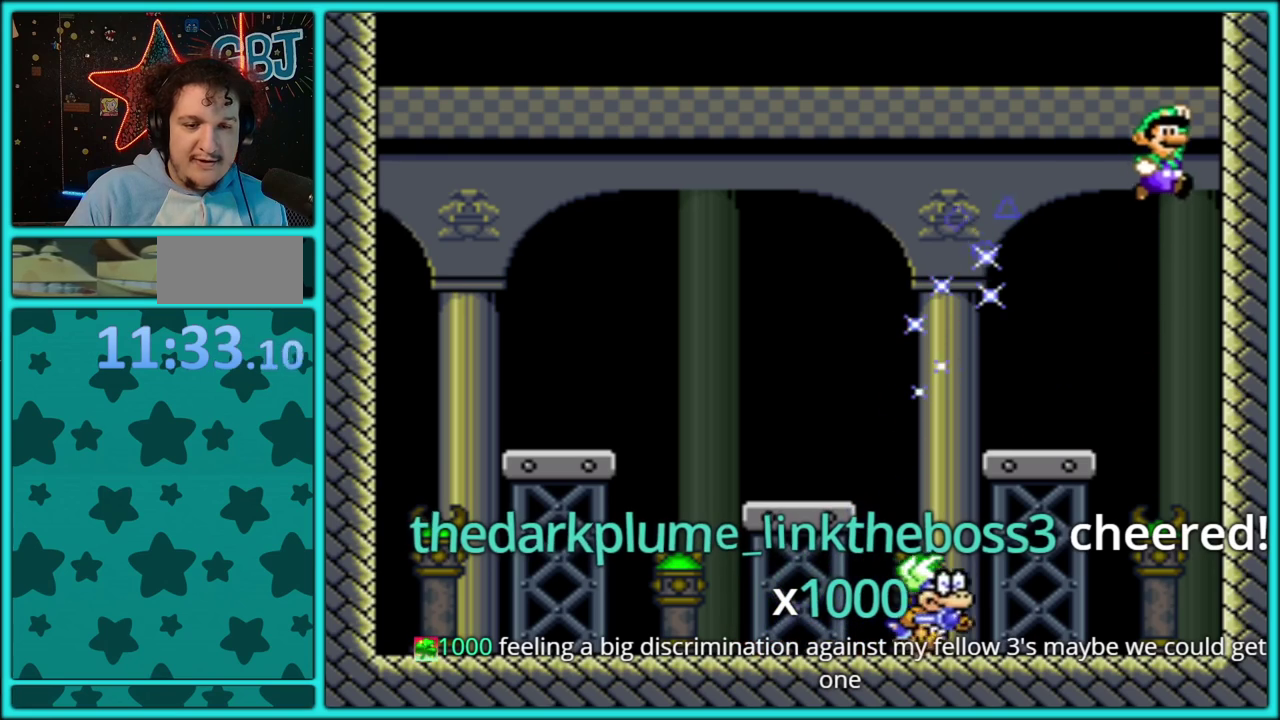
{"buttons": ["Y", "DPAD_LEFT"], "events": [[83, "B", "up"], [83, "DPAD_RIGHT", "down"], [200, "DPAD_RIGHT", "up"], [233, "B", "down"], [233, "DPAD_LEFT", "down"], [367, "B", "up"]]}
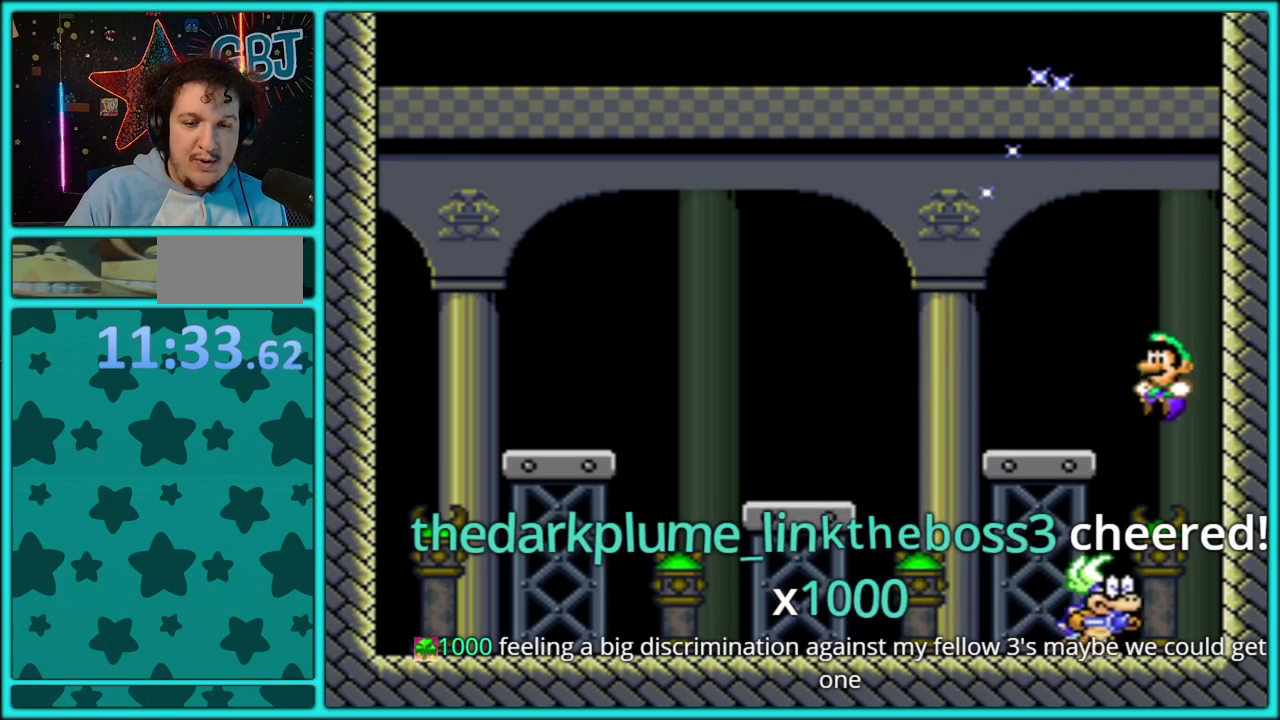
{"buttons": ["B", "Y", "DPAD_LEFT"], "events": [[50, "B", "down"], [67, "DPAD_LEFT", "up"], [83, "DPAD_RIGHT", "down"], [233, "DPAD_RIGHT", "up"], [250, "DPAD_LEFT", "down"]]}
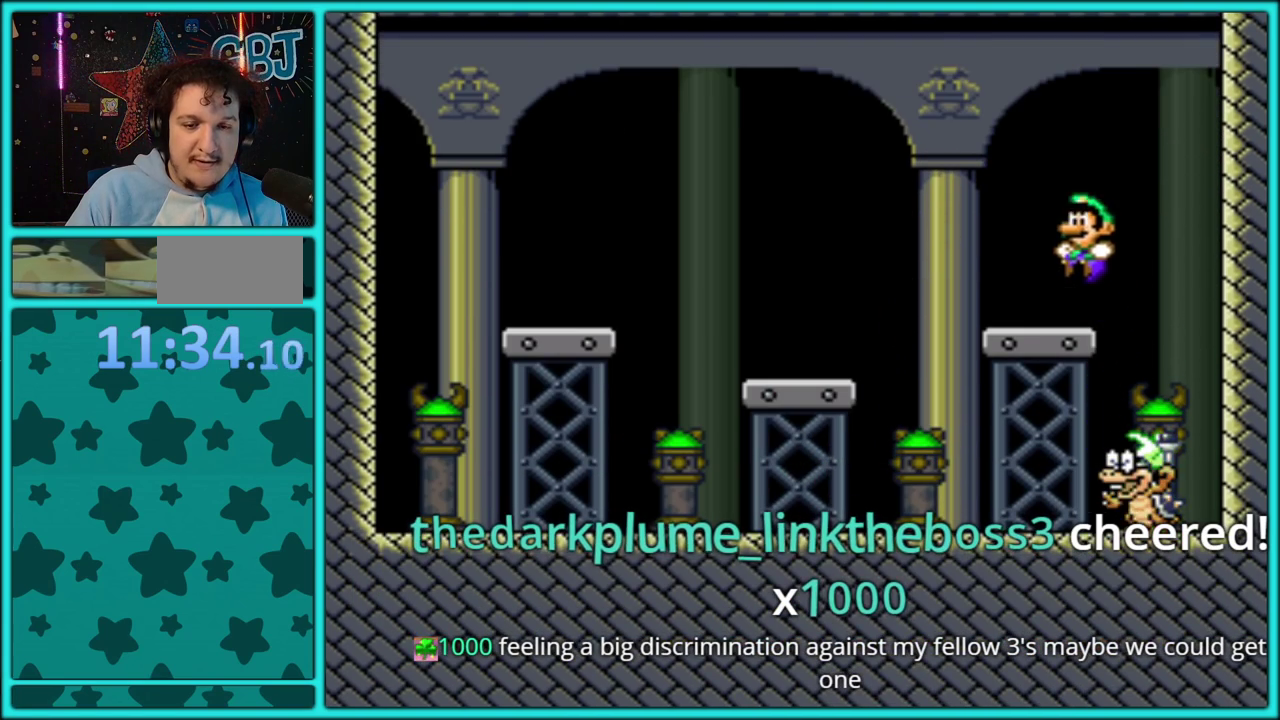
{"buttons": ["B", "Y", "DPAD_RIGHT"], "events": [[100, "B", "up"], [100, "DPAD_LEFT", "up"], [117, "DPAD_RIGHT", "down"], [233, "DPAD_RIGHT", "up"], [367, "DPAD_RIGHT", "down"], [400, "B", "down"]]}
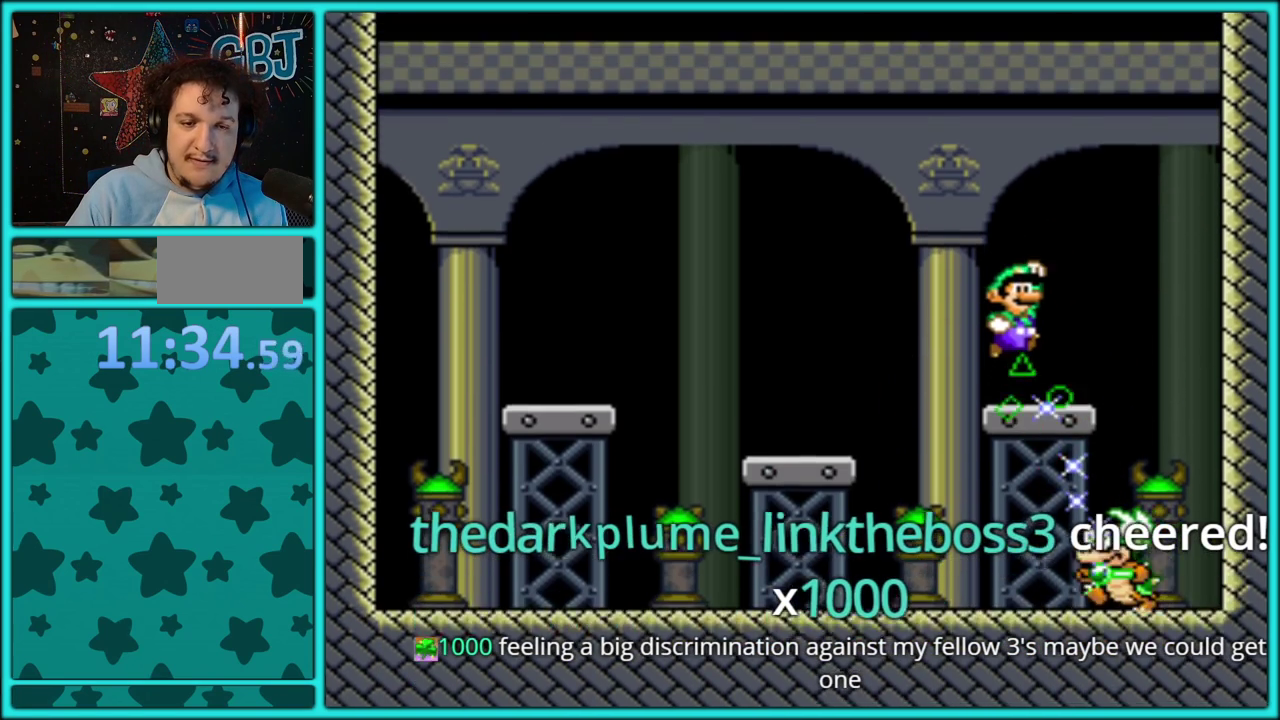
{"buttons": ["Y", "DPAD_LEFT"], "events": [[267, "DPAD_RIGHT", "up"], [283, "DPAD_LEFT", "down"], [433, "B", "up"]]}
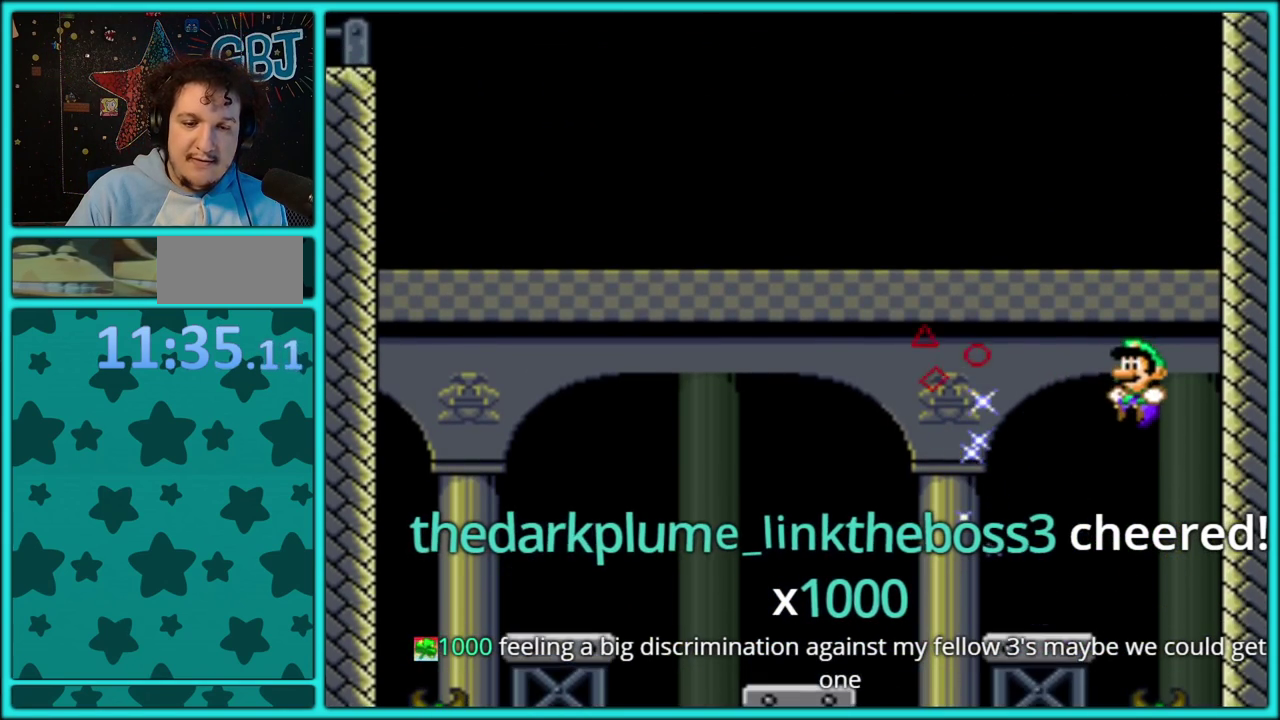
{"buttons": ["Y", "DPAD_RIGHT"], "events": [[150, "DPAD_LEFT", "up"], [367, "DPAD_RIGHT", "down"]]}
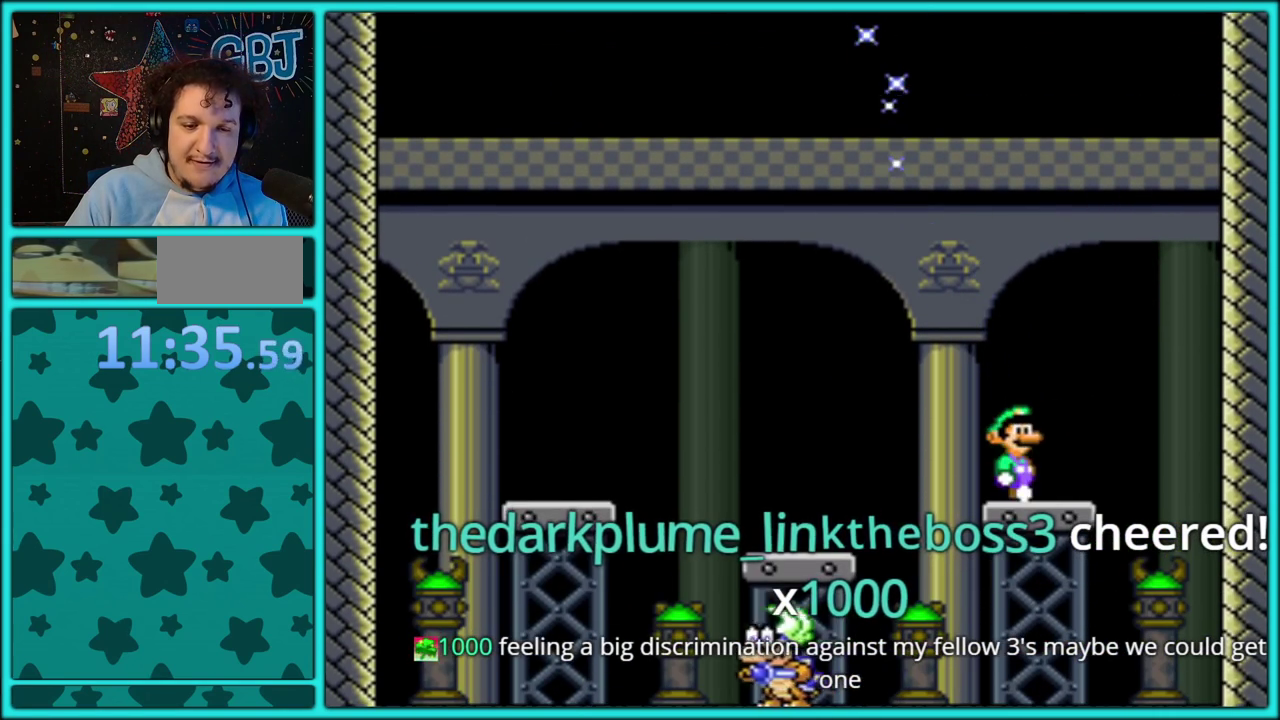
{"buttons": ["Y", "DPAD_LEFT"], "events": [[17, "DPAD_RIGHT", "up"], [83, "DPAD_RIGHT", "down"], [167, "DPAD_RIGHT", "up"], [333, "DPAD_LEFT", "down"]]}
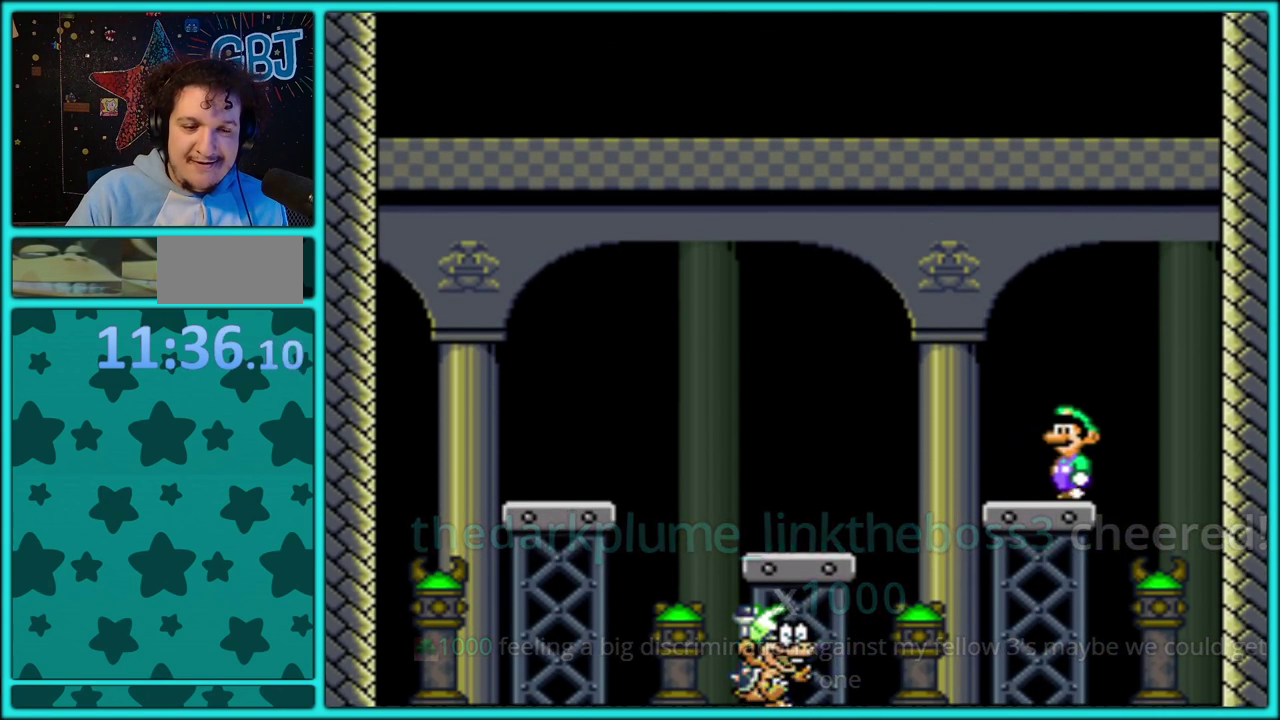
{"buttons": ["B", "Y", "DPAD_LEFT"], "events": [[117, "B", "down"]]}
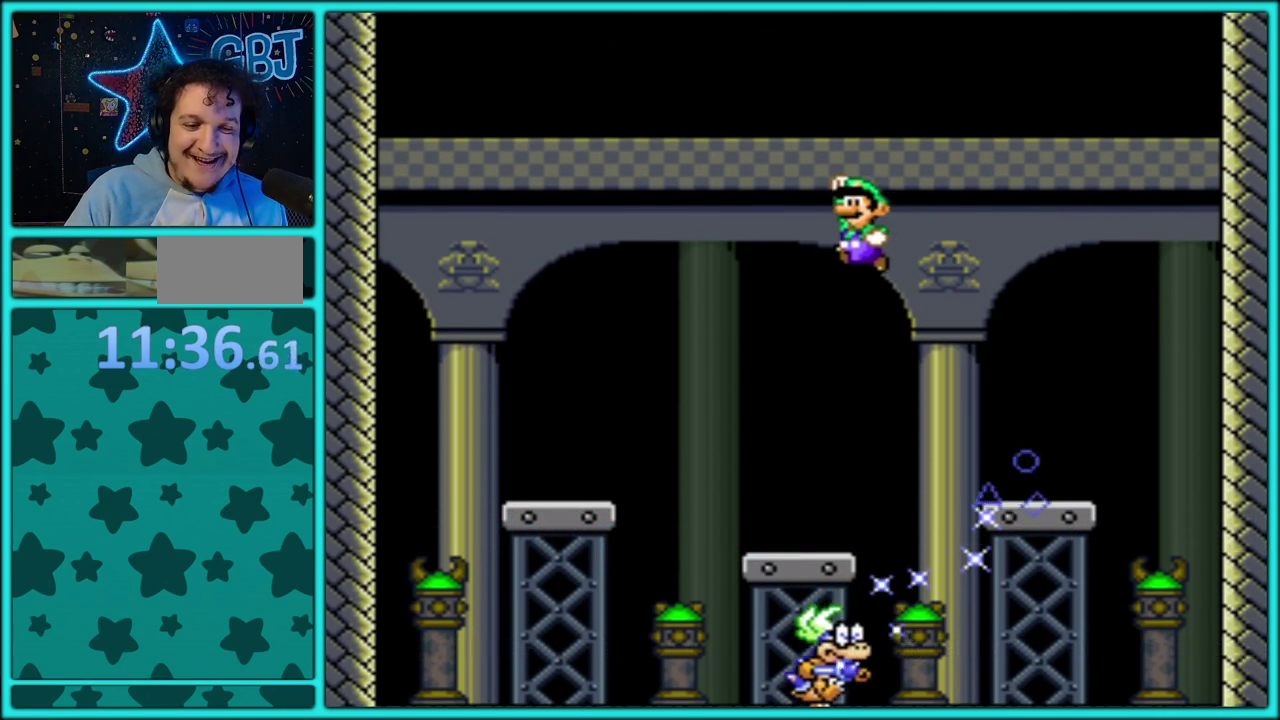
{"buttons": ["Y", "DPAD_LEFT"], "events": [[83, "DPAD_LEFT", "up"], [83, "DPAD_RIGHT", "down"], [200, "DPAD_RIGHT", "up"], [233, "DPAD_LEFT", "down"], [333, "B", "up"]]}
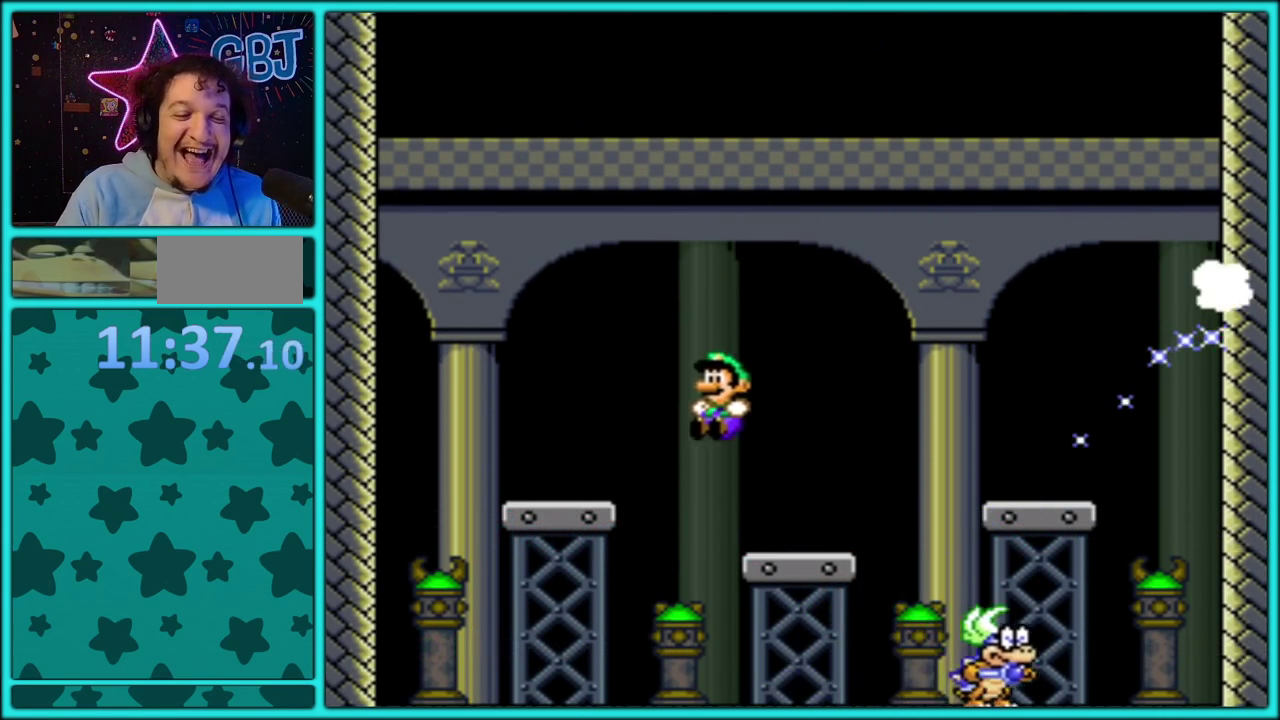
{"buttons": ["B", "Y", "DPAD_RIGHT"], "events": [[217, "DPAD_LEFT", "up"], [317, "B", "down"], [400, "DPAD_RIGHT", "down"]]}
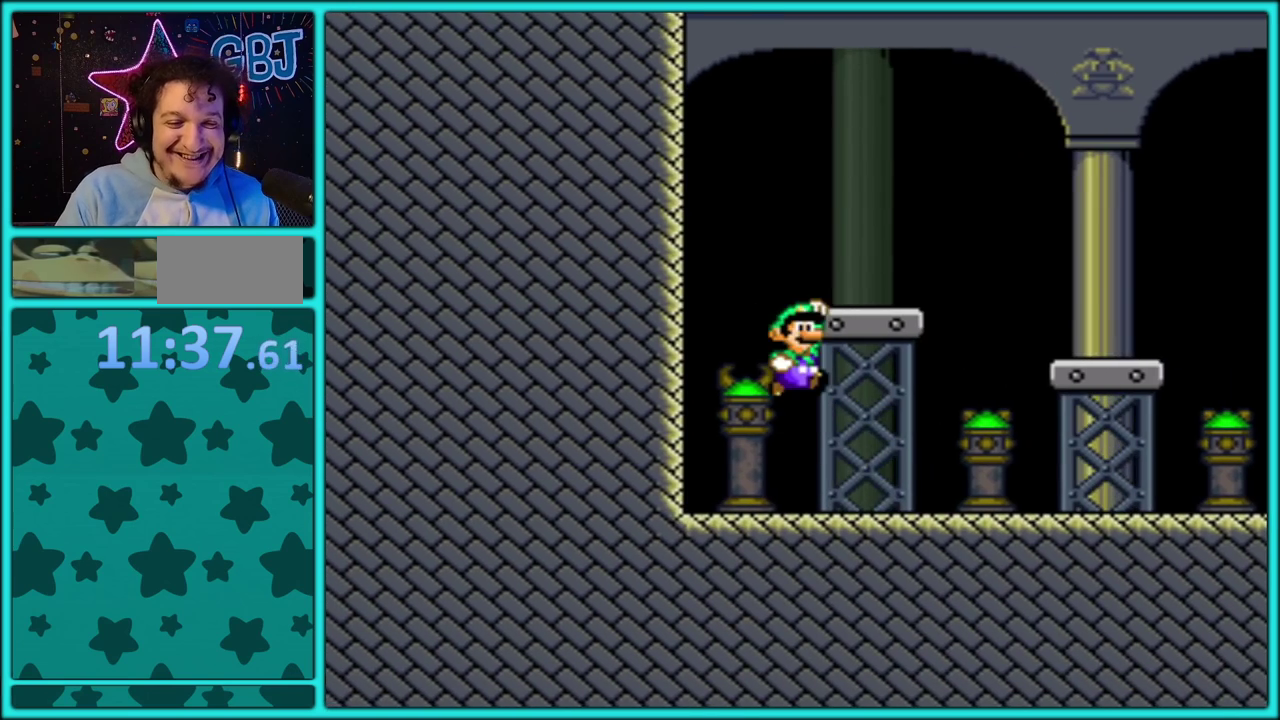
{"buttons": ["B", "Y", "DPAD_UP", "DPAD_RIGHT"], "events": [[100, "B", "up"], [400, "B", "down"], [500, "DPAD_UP", "down"]]}
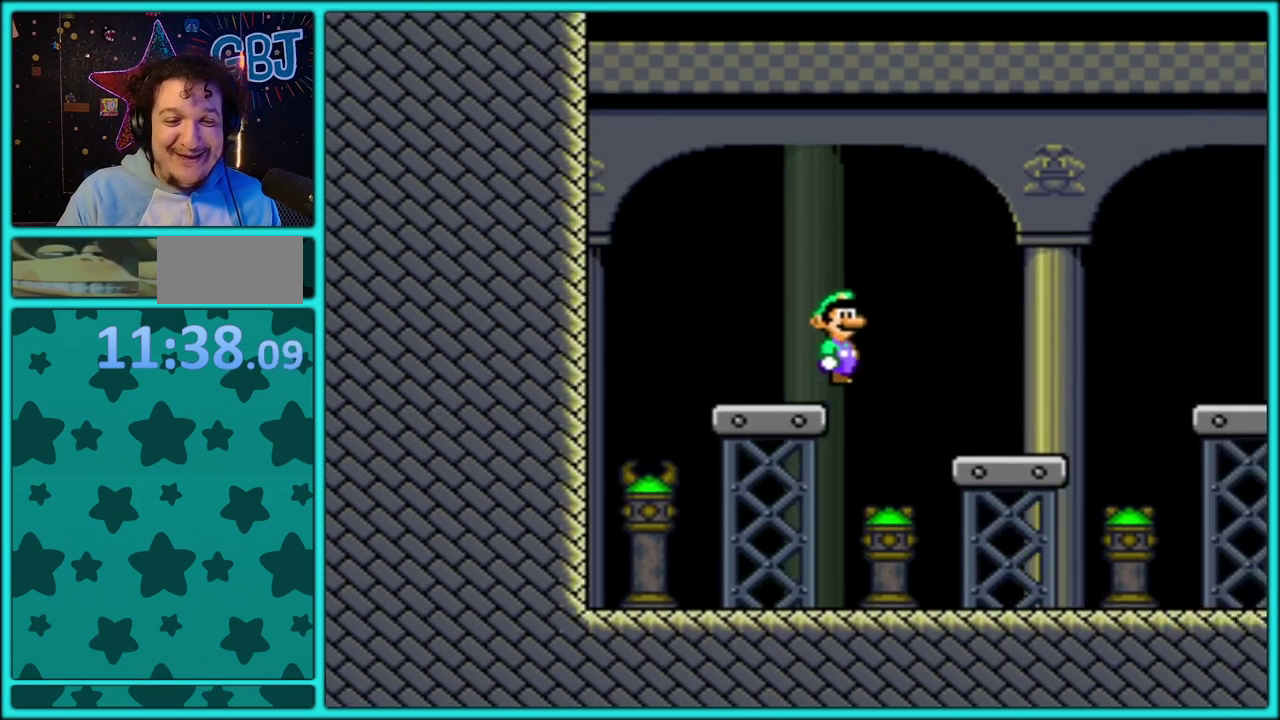
{"buttons": ["B", "Y", "DPAD_LEFT"], "events": [[433, "DPAD_UP", "up"], [467, "DPAD_RIGHT", "up"], [500, "DPAD_LEFT", "down"]]}
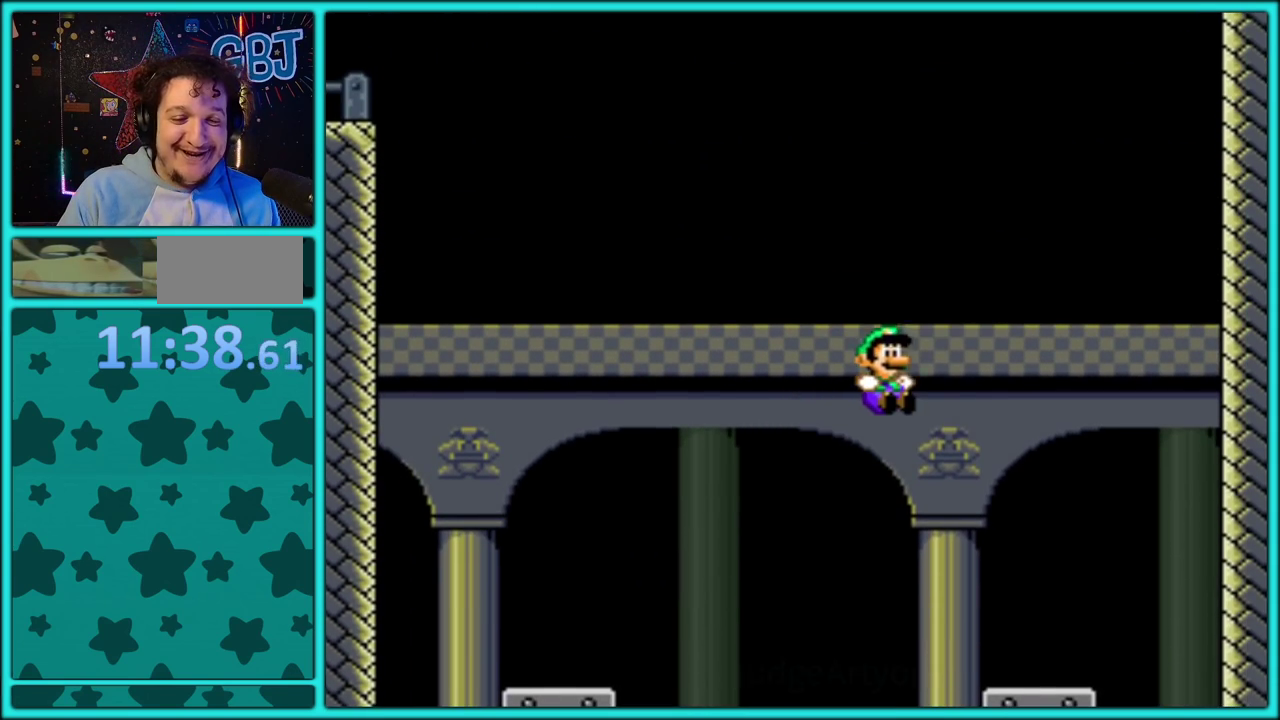
{"buttons": ["B", "Y", "DPAD_LEFT"], "events": [[217, "DPAD_LEFT", "up"], [300, "DPAD_RIGHT", "down"], [367, "DPAD_RIGHT", "up"], [417, "DPAD_LEFT", "down"]]}
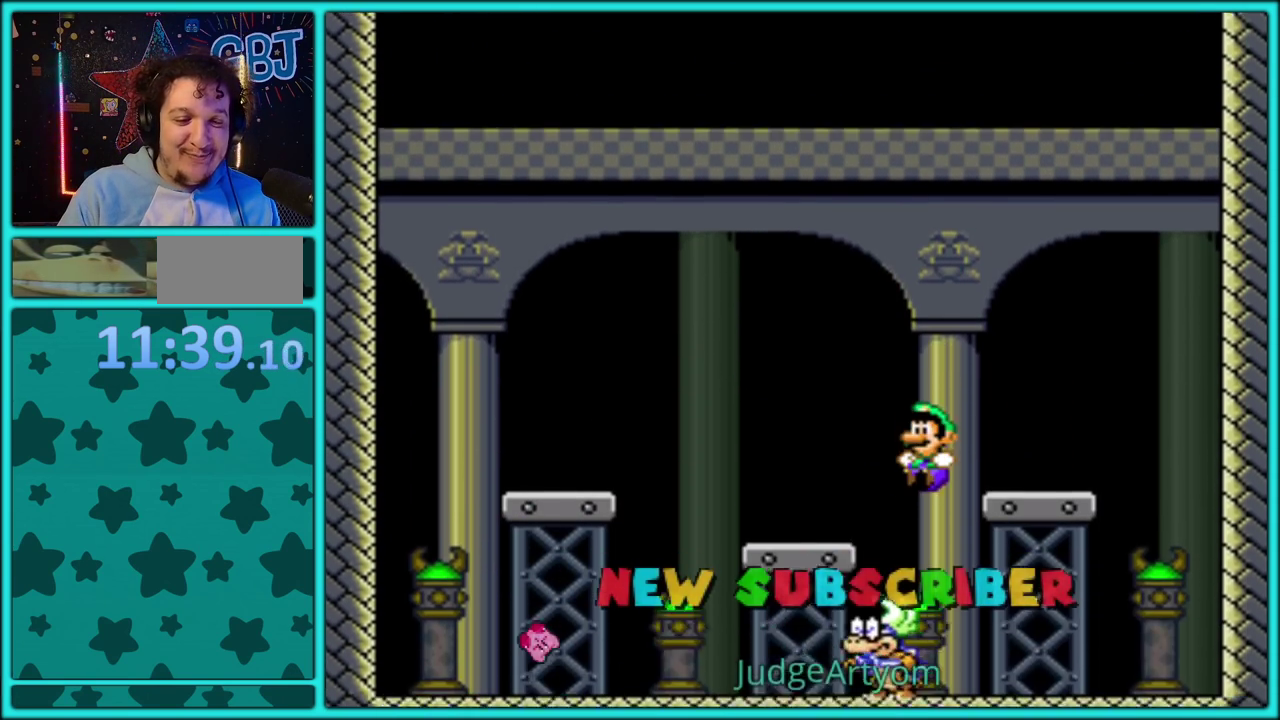
{"buttons": ["Y"], "events": [[483, "B", "up"], [483, "DPAD_LEFT", "up"]]}
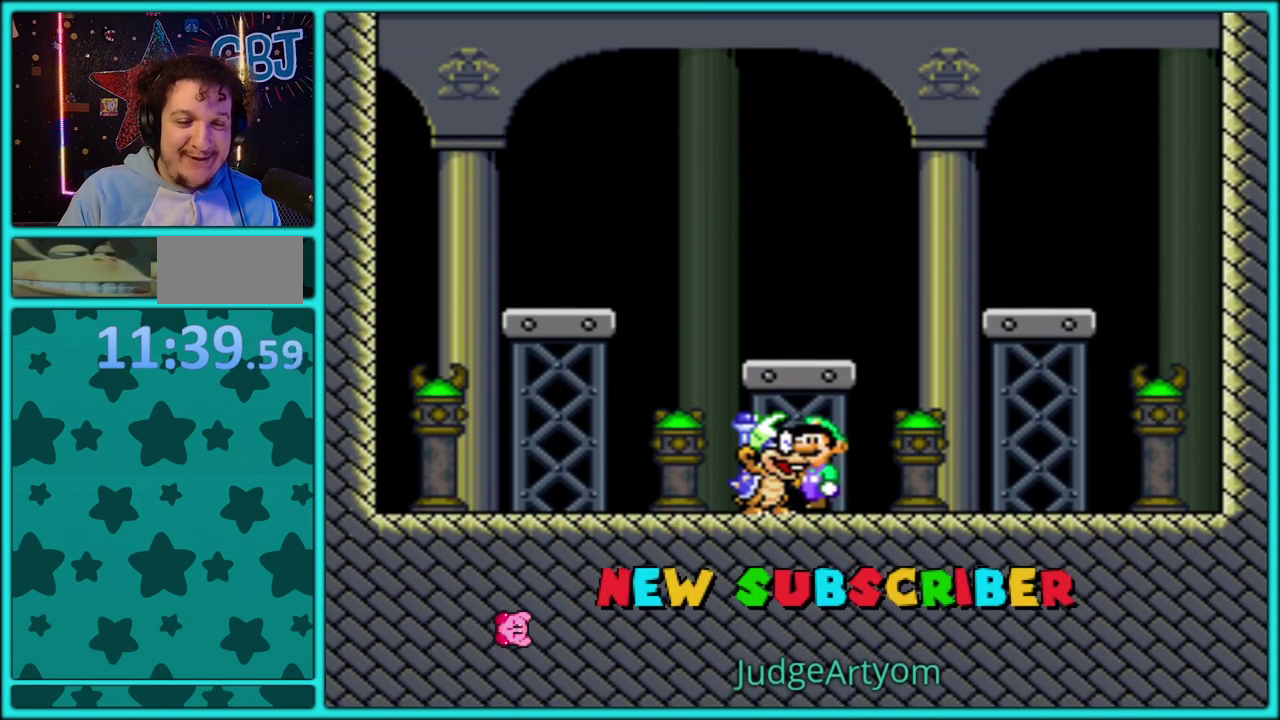
{"buttons": [], "events": [[17, "B", "down"], [167, "B", "up"], [200, "DPAD_RIGHT", "down"], [350, "DPAD_RIGHT", "up"], [433, "Y", "up"]]}
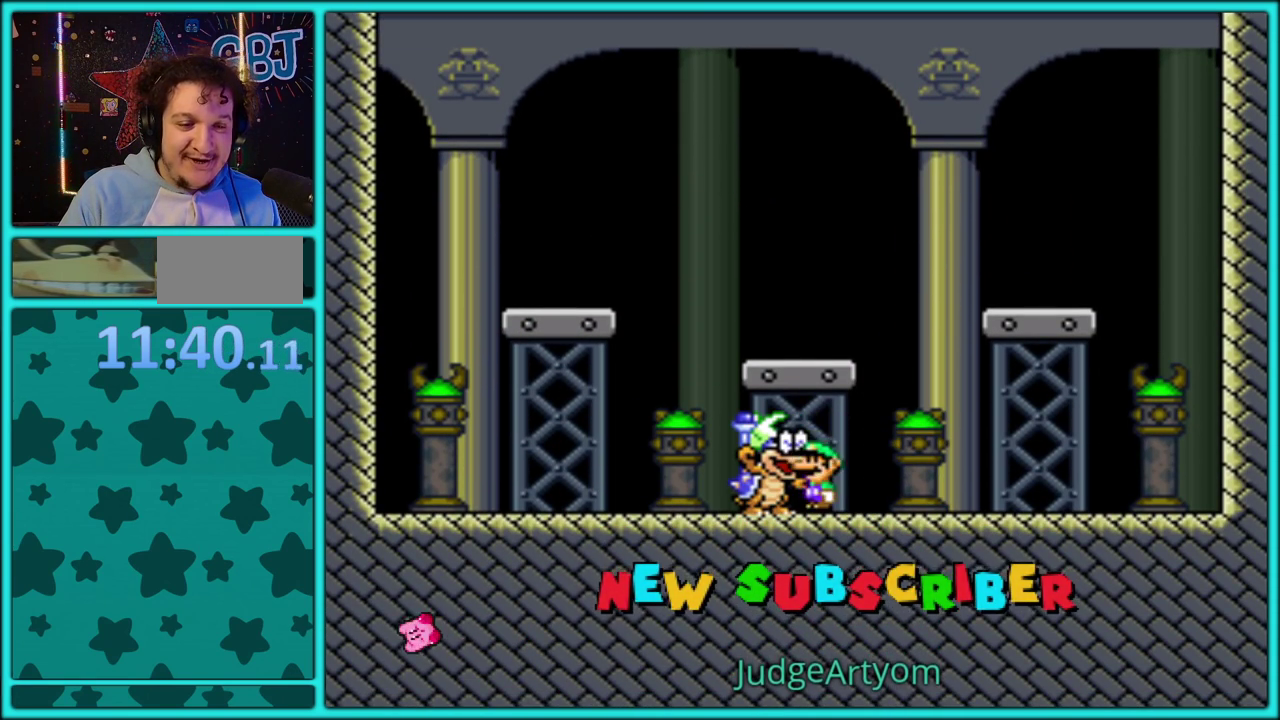
{"buttons": ["Y", "DPAD_RIGHT"], "events": [[200, "B", "down"], [267, "DPAD_LEFT", "down"], [283, "B", "up"], [367, "Y", "down"], [383, "DPAD_LEFT", "up"], [467, "DPAD_RIGHT", "down"]]}
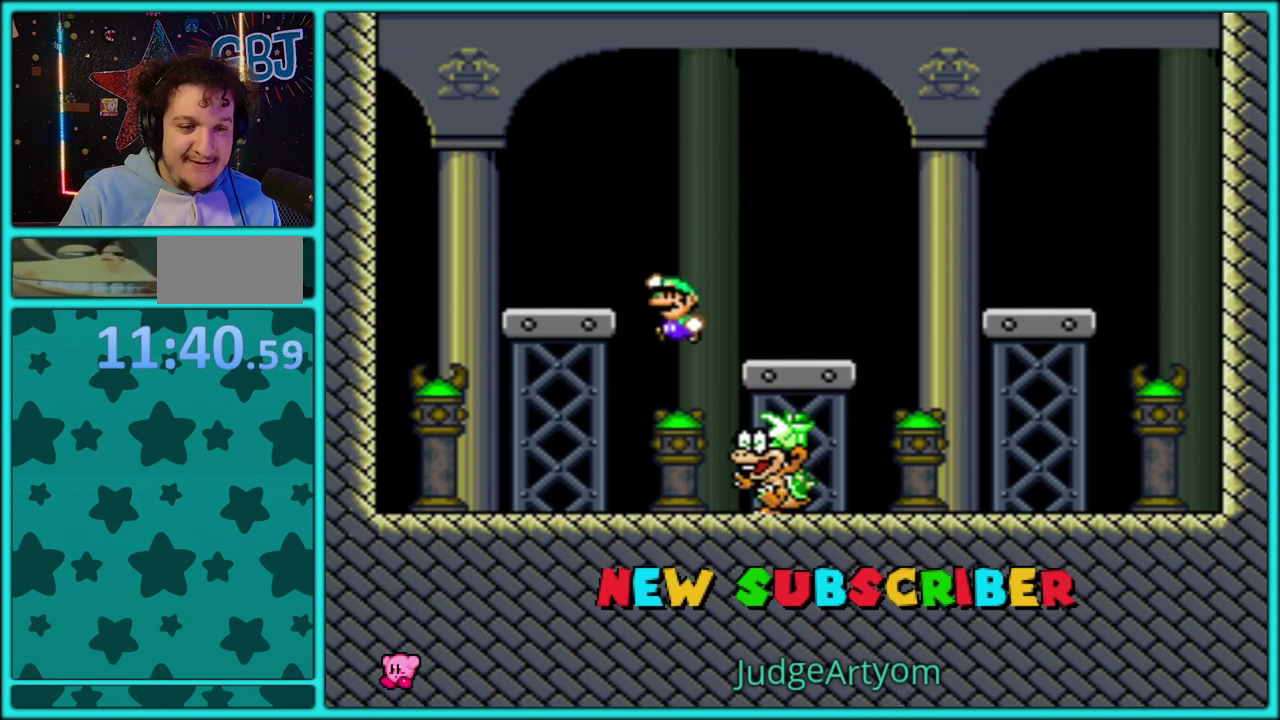
{"buttons": ["Y"], "events": [[383, "B", "down"], [433, "B", "up"], [500, "DPAD_RIGHT", "up"]]}
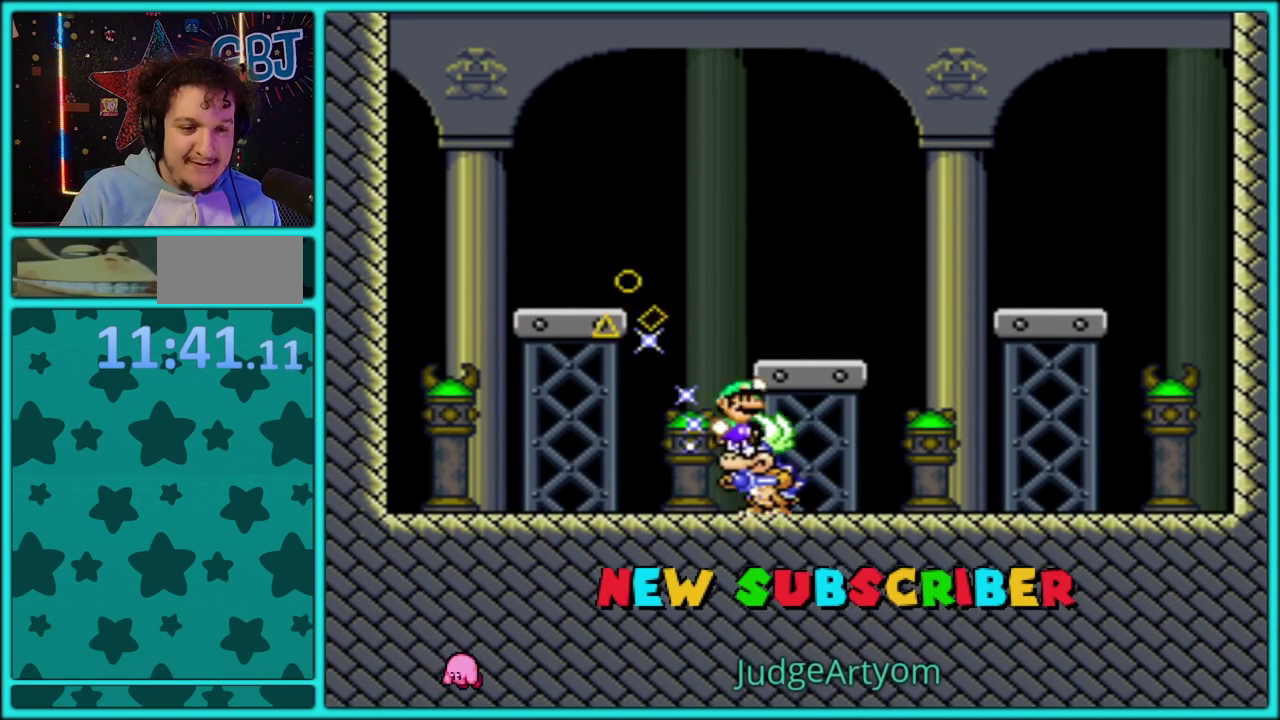
{"buttons": ["B", "Y", "DPAD_LEFT"], "events": [[17, "DPAD_LEFT", "down"], [133, "DPAD_LEFT", "up"], [183, "DPAD_LEFT", "down"], [383, "DPAD_LEFT", "up"], [433, "B", "down"], [433, "DPAD_LEFT", "down"]]}
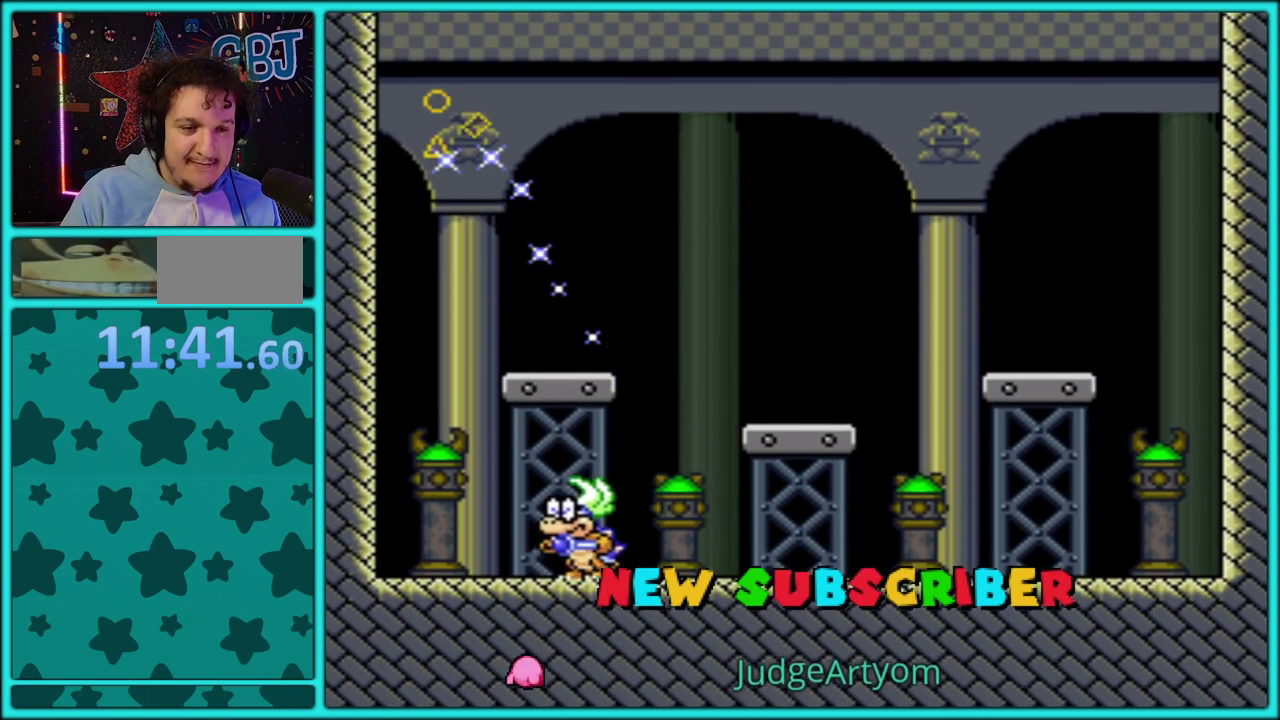
{"buttons": ["Y"], "events": [[67, "B", "up"], [133, "DPAD_LEFT", "up"], [367, "DPAD_RIGHT", "down"], [500, "DPAD_RIGHT", "up"]]}
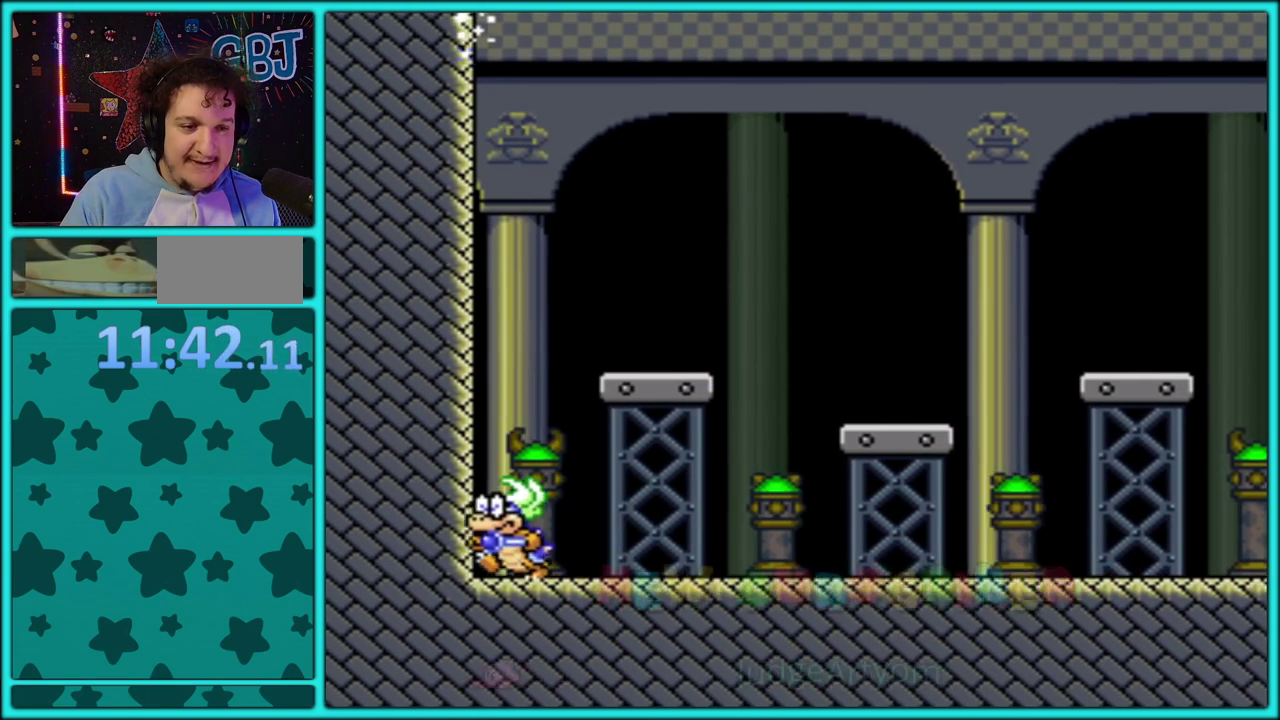
{"buttons": ["Y", "DPAD_LEFT"], "events": [[283, "B", "down"], [400, "DPAD_LEFT", "down"], [483, "B", "up"]]}
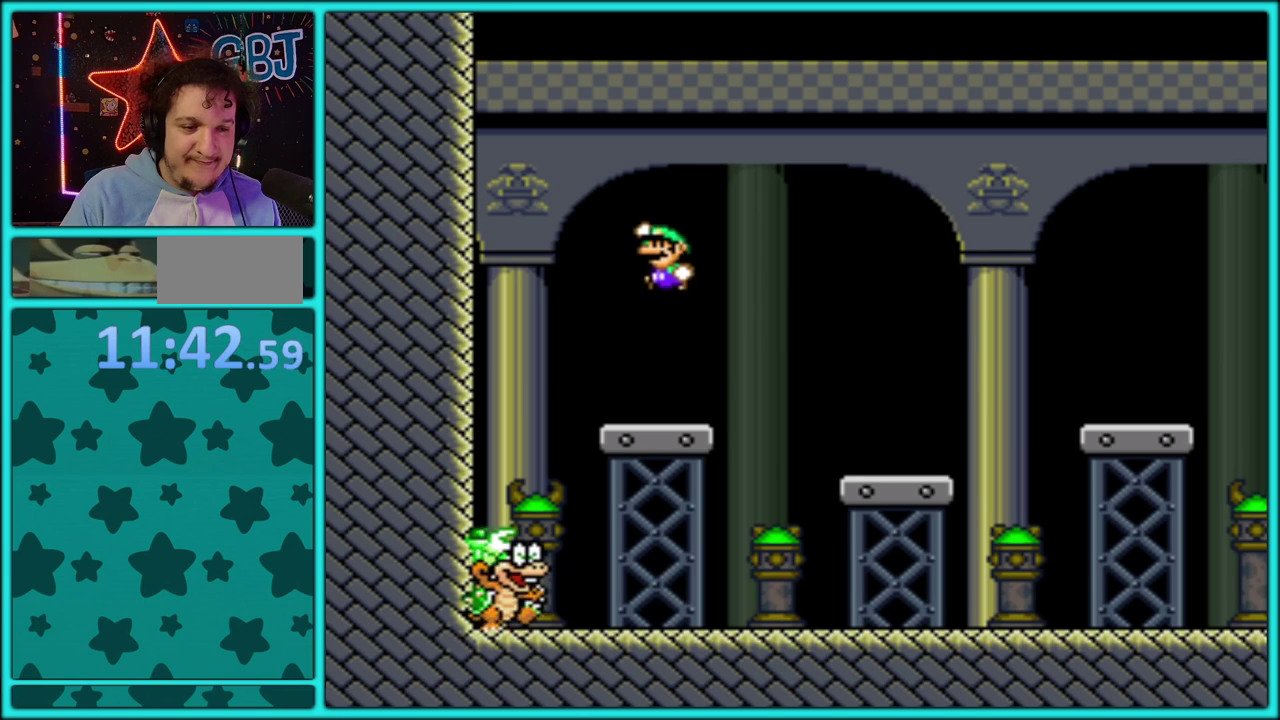
{"buttons": ["B", "Y"], "events": [[233, "DPAD_LEFT", "up"], [333, "DPAD_RIGHT", "down"], [367, "B", "down"], [400, "DPAD_RIGHT", "up"]]}
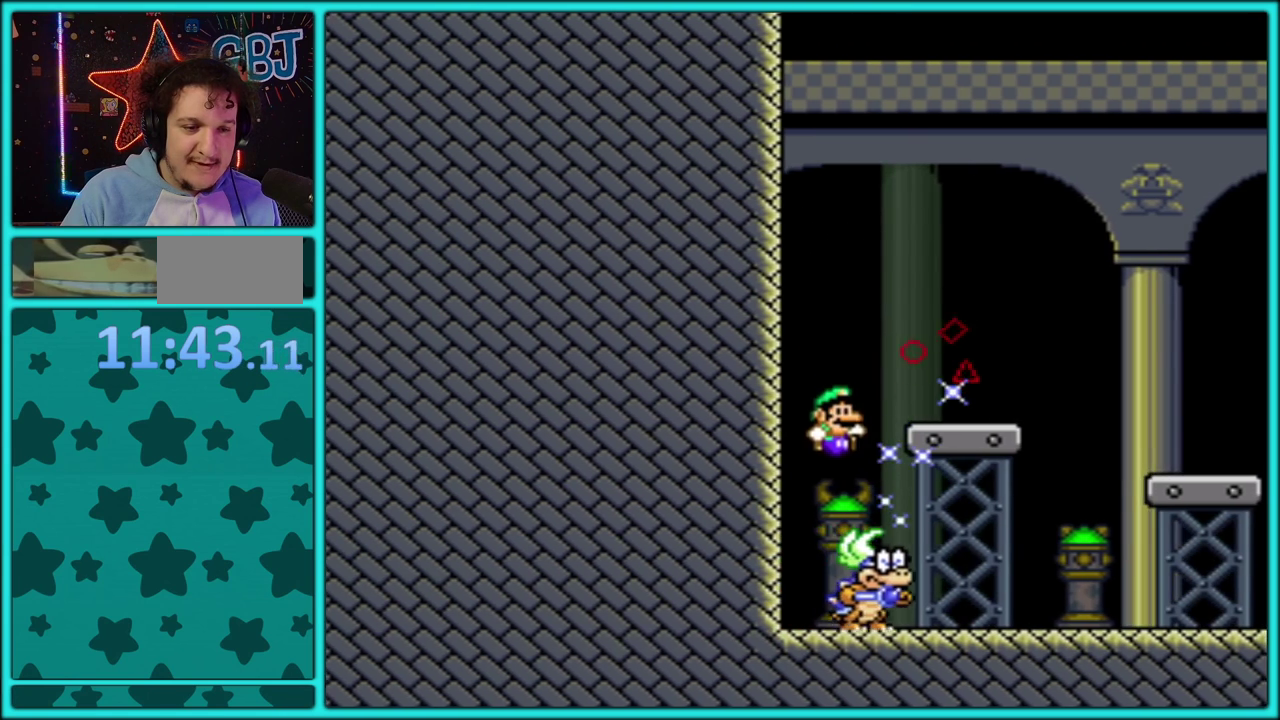
{"buttons": ["B", "Y", "DPAD_RIGHT"], "events": [[267, "B", "up"], [400, "B", "down"], [417, "DPAD_RIGHT", "down"]]}
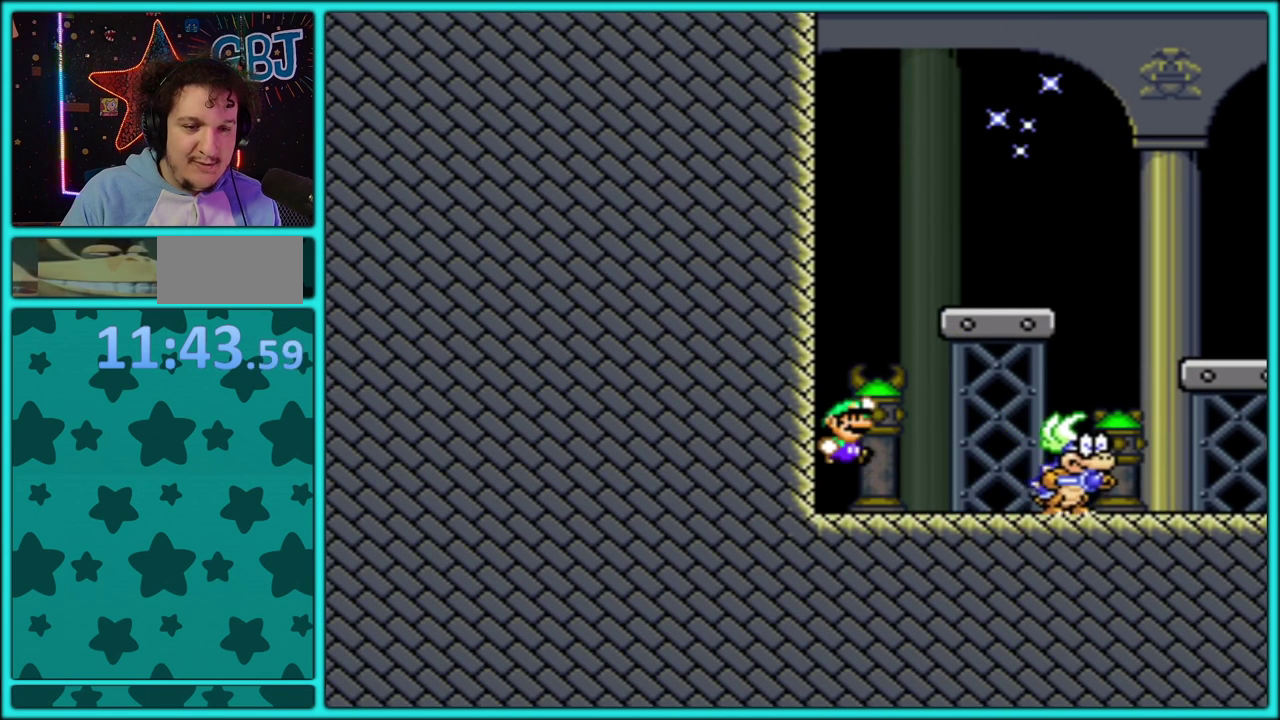
{"buttons": ["B", "Y", "DPAD_RIGHT"], "events": [[300, "B", "up"], [450, "B", "down"]]}
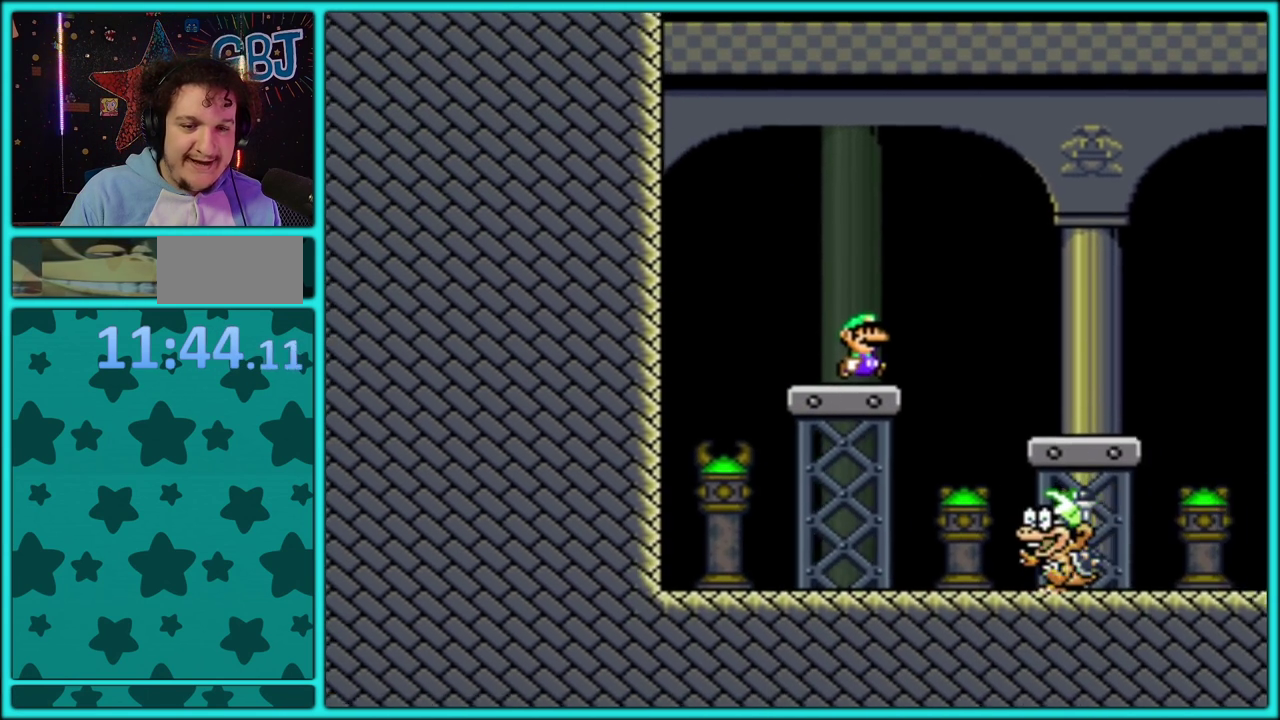
{"buttons": ["Y", "DPAD_LEFT"], "events": [[283, "B", "up"], [383, "DPAD_LEFT", "down"], [383, "DPAD_RIGHT", "up"]]}
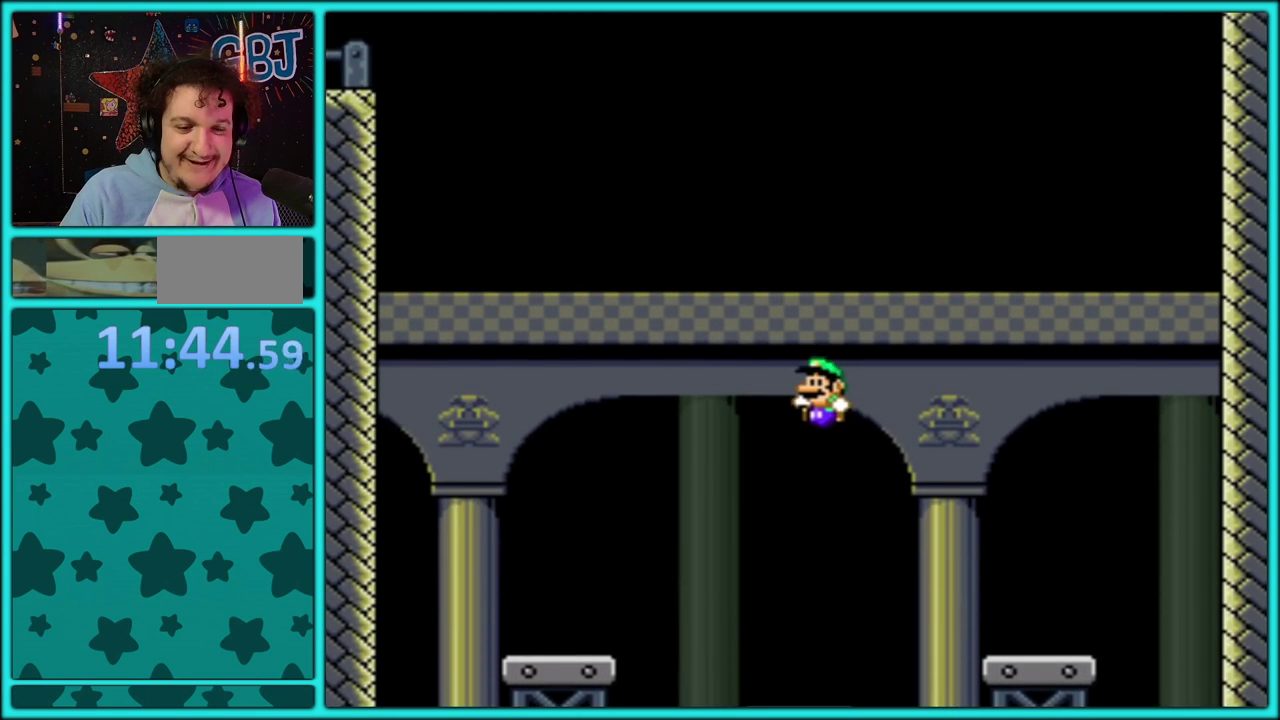
{"buttons": ["B", "Y", "DPAD_RIGHT"], "events": [[100, "DPAD_LEFT", "up"], [283, "DPAD_RIGHT", "down"], [383, "B", "down"]]}
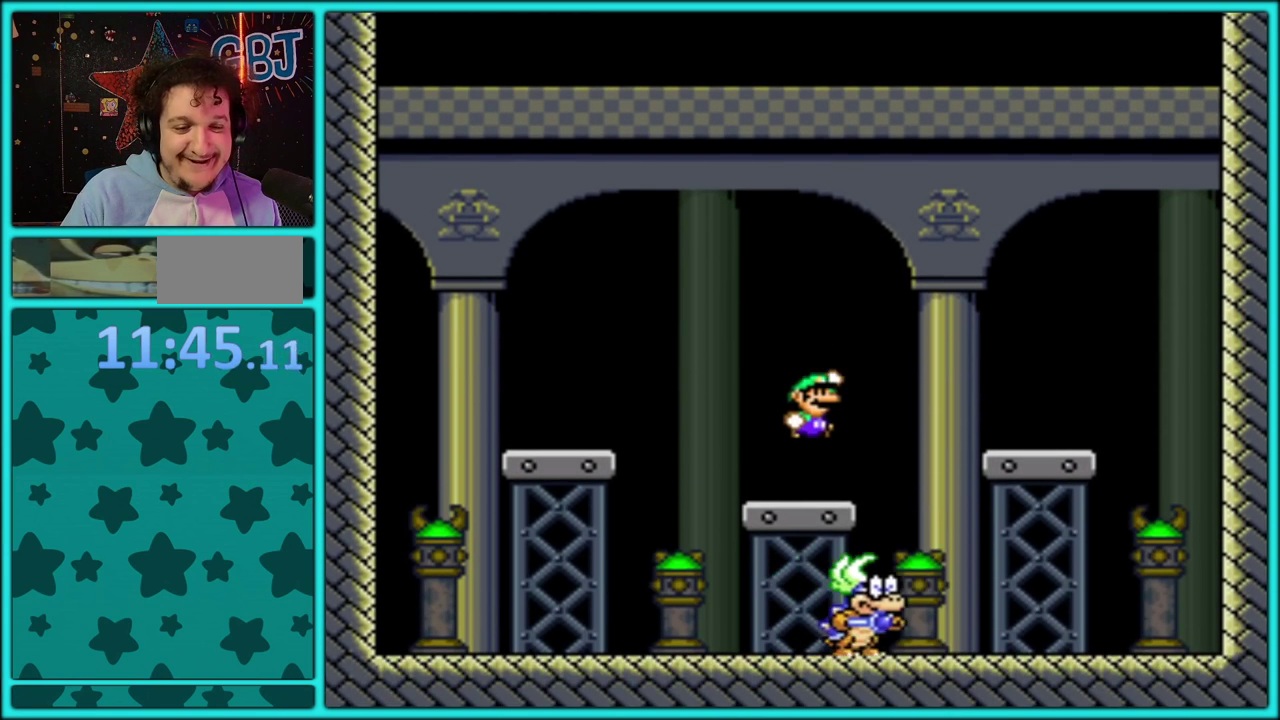
{"buttons": ["Y", "DPAD_LEFT"], "events": [[117, "B", "up"], [417, "DPAD_RIGHT", "up"], [467, "DPAD_LEFT", "down"]]}
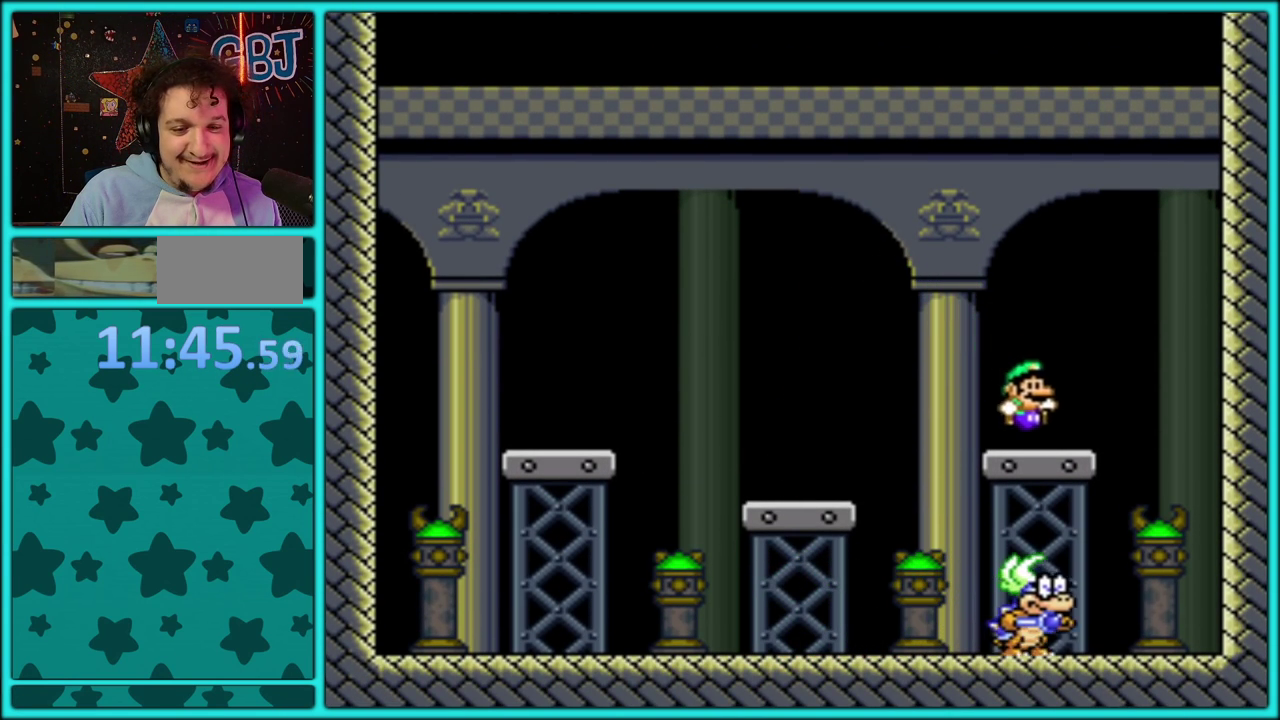
{"buttons": ["B", "Y", "DPAD_LEFT"], "events": [[183, "DPAD_LEFT", "up"], [250, "DPAD_LEFT", "down"], [467, "B", "down"]]}
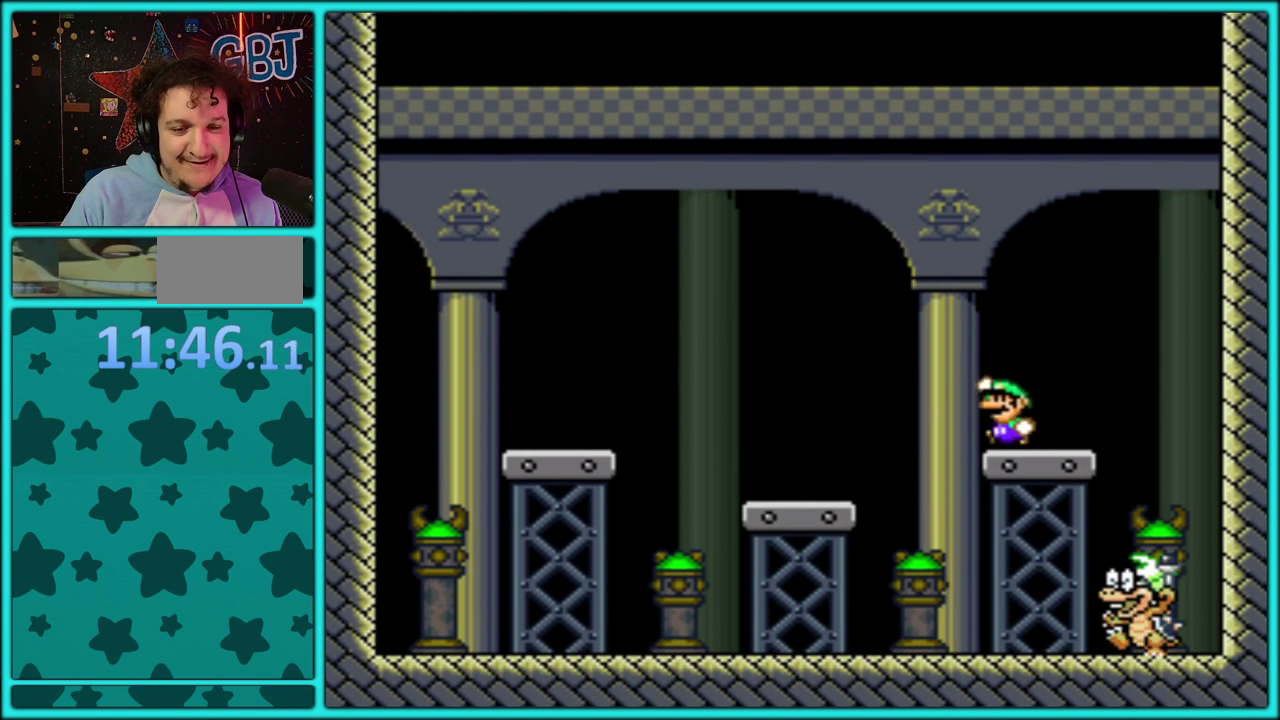
{"buttons": ["B", "Y"], "events": [[50, "DPAD_LEFT", "up"], [50, "DPAD_RIGHT", "down"], [467, "DPAD_RIGHT", "up"]]}